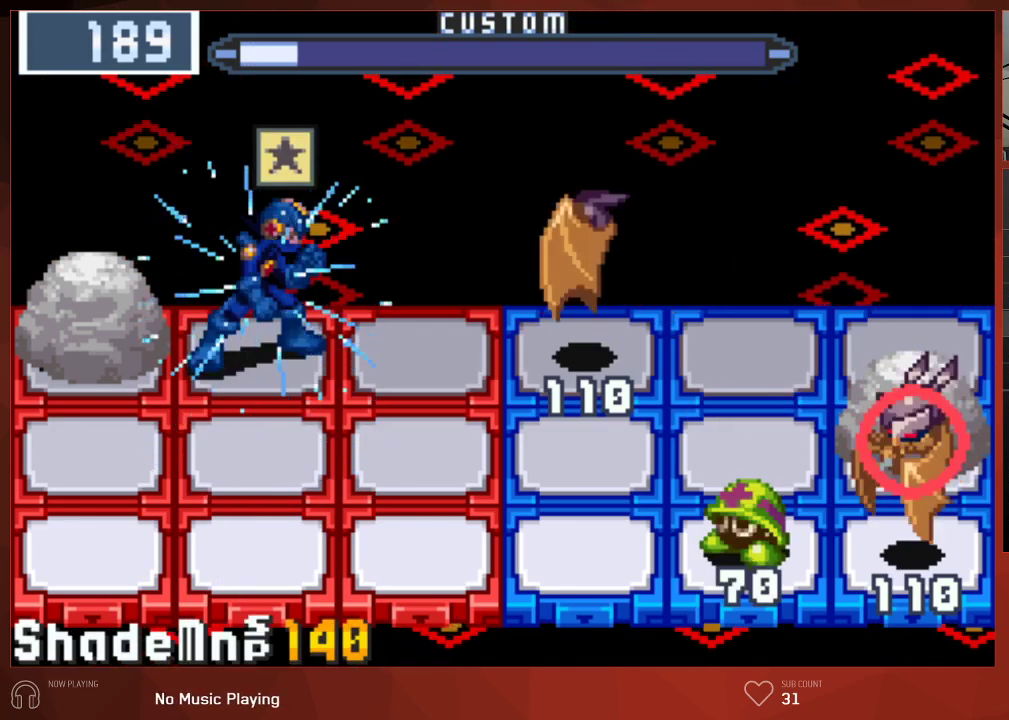
Gameplay with a controller (PlayStation layout); each line is a JSON object with the inputs held at the frame after it. "button_events" lists button changes between this image and that frame as [ms after this image, input, new state], when the widget could be followed in between (sticks are given only as held states).
{"buttons": ["CIRCLE"], "left_stick": "center", "right_stick": "center", "button_events": [[300, "DPAD_RIGHT", "up"]]}
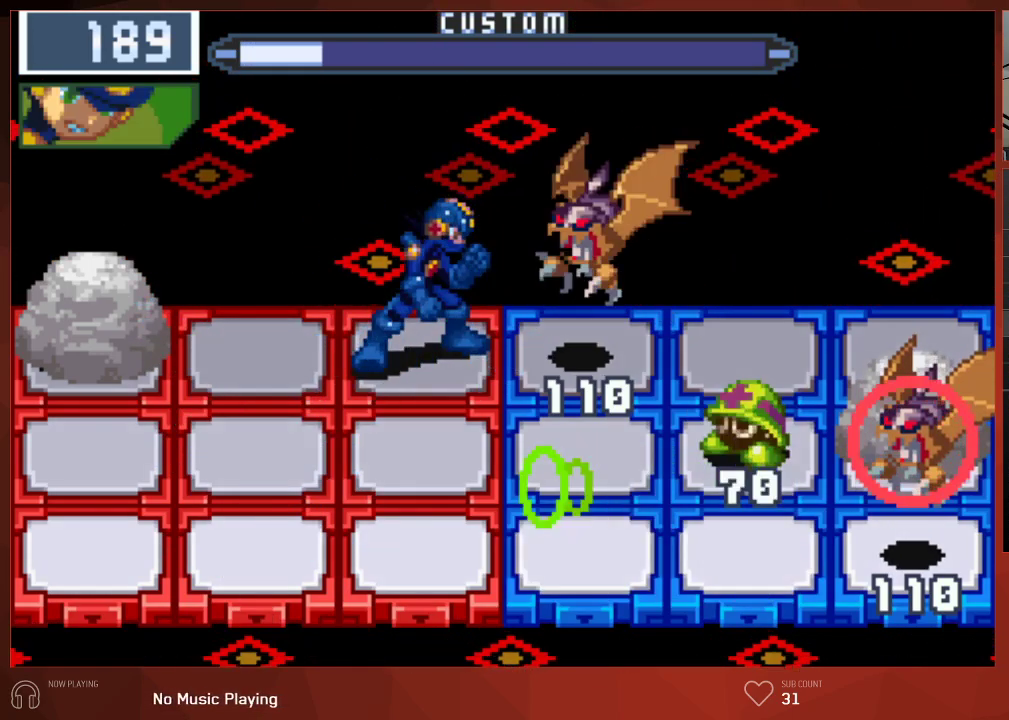
{"buttons": ["CROSS", "CIRCLE"], "left_stick": "center", "right_stick": "center"}
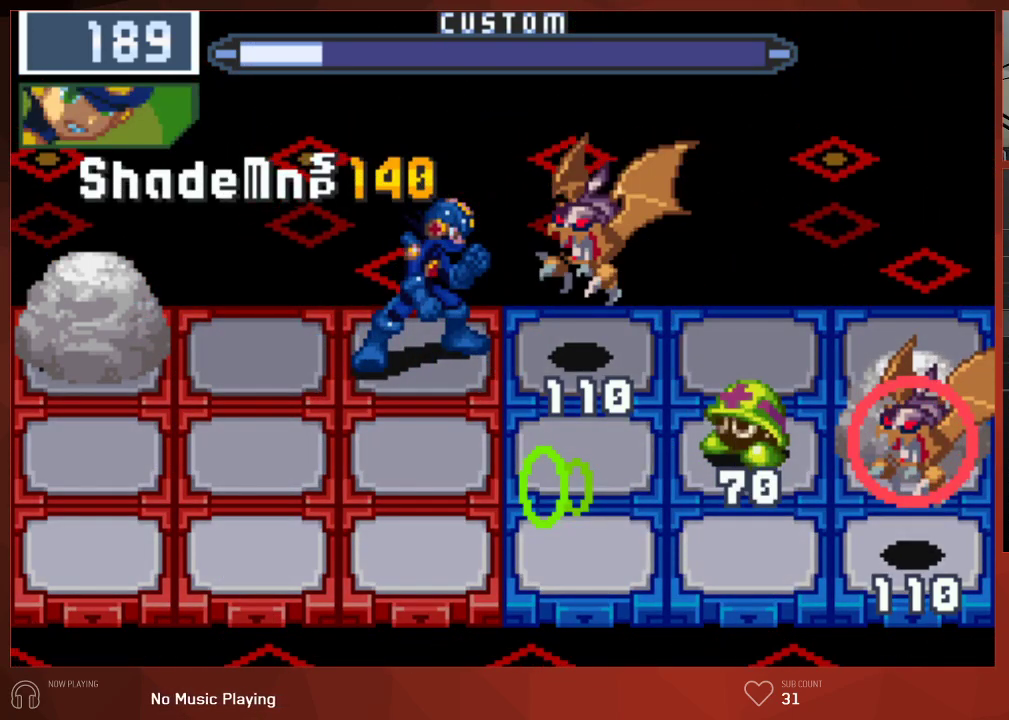
{"buttons": ["CIRCLE"], "left_stick": "center", "right_stick": "center"}
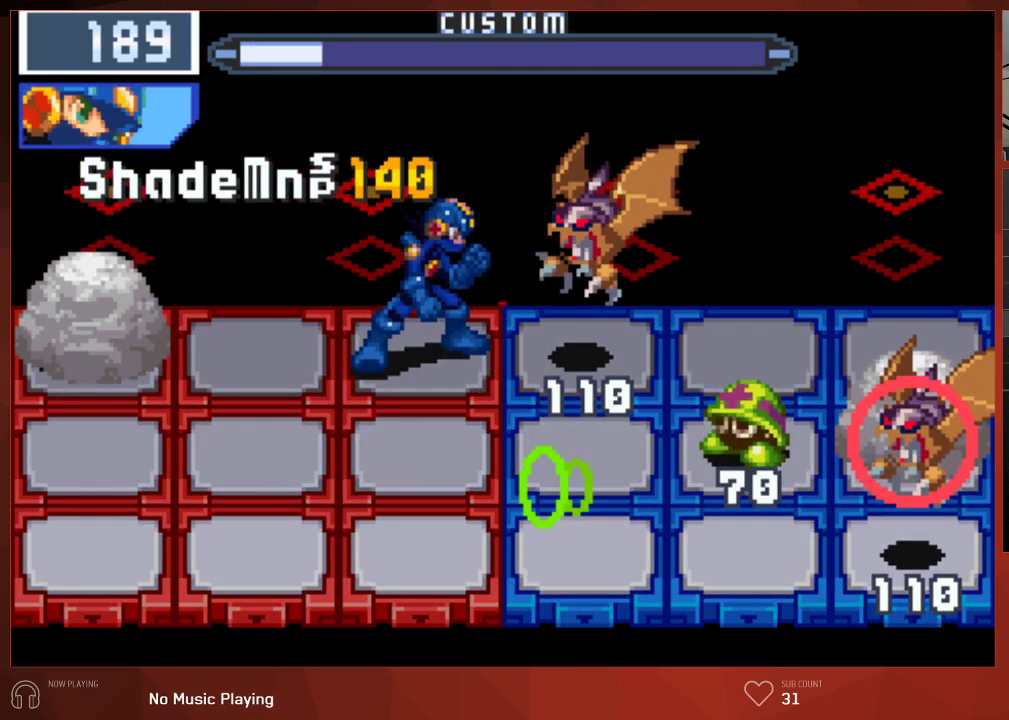
{"buttons": ["CIRCLE"], "left_stick": "center", "right_stick": "center", "button_events": []}
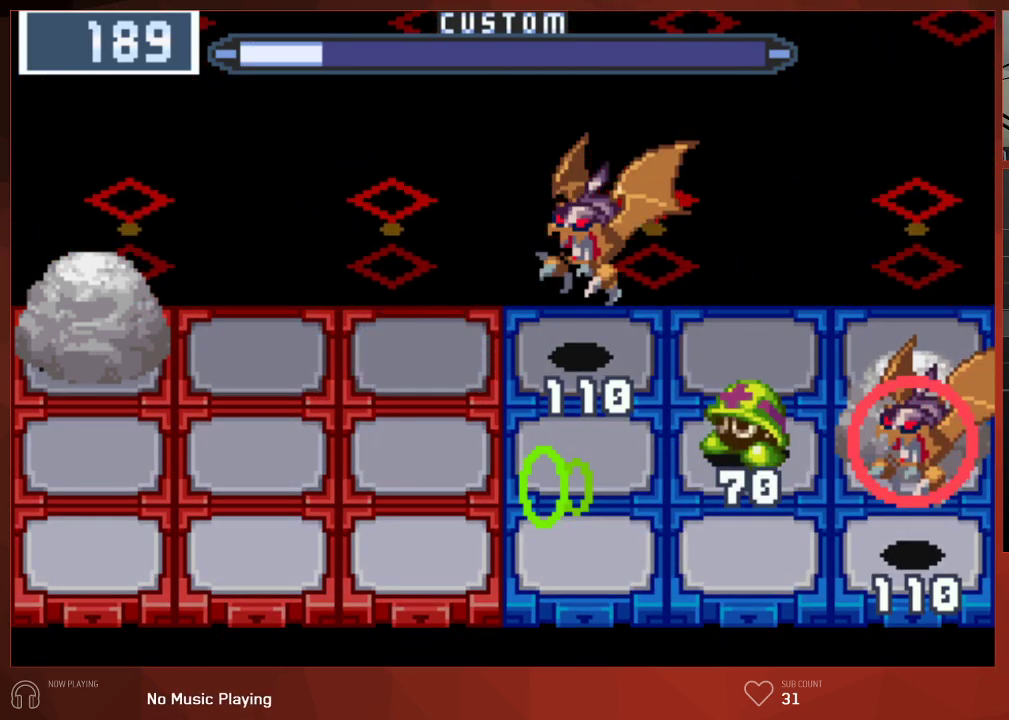
{"buttons": ["CROSS", "CIRCLE"], "left_stick": "center", "right_stick": "center"}
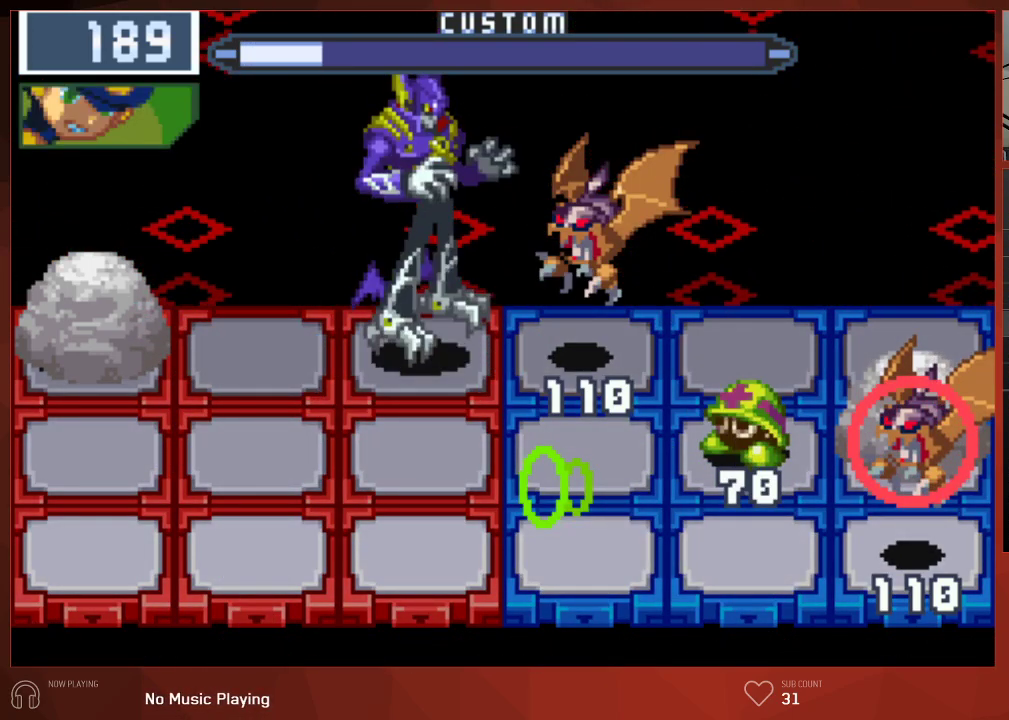
{"buttons": ["CROSS", "CIRCLE"], "left_stick": "center", "right_stick": "center", "button_events": []}
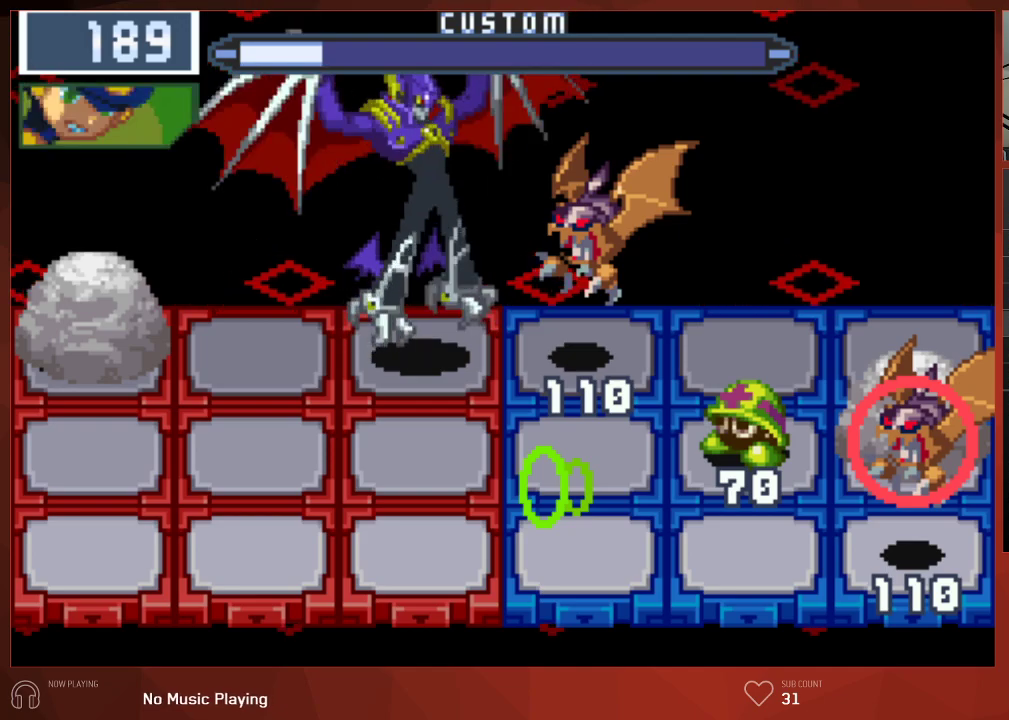
{"buttons": ["CIRCLE"], "left_stick": "center", "right_stick": "center"}
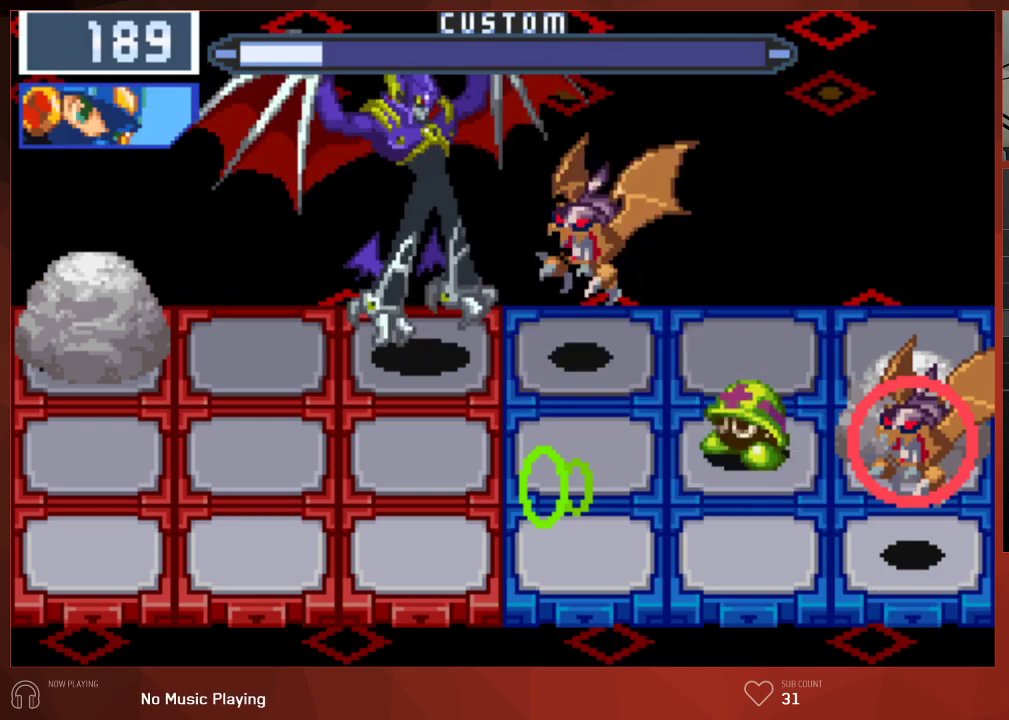
{"buttons": ["CIRCLE"], "left_stick": "center", "right_stick": "center", "button_events": []}
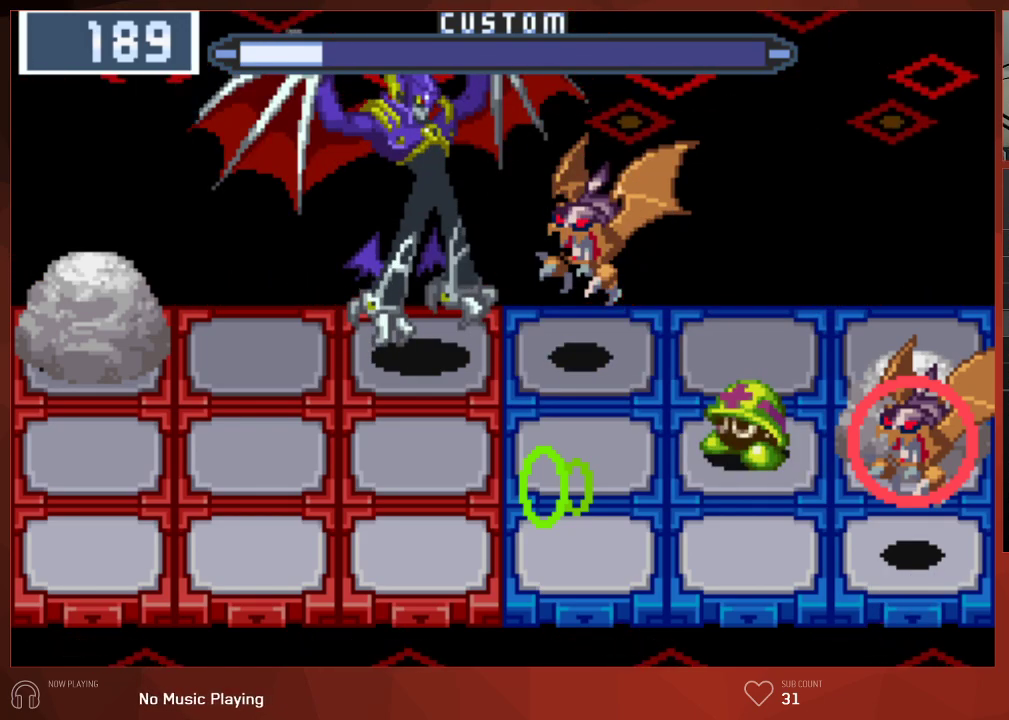
{"buttons": ["CROSS", "CIRCLE"], "left_stick": "center", "right_stick": "center"}
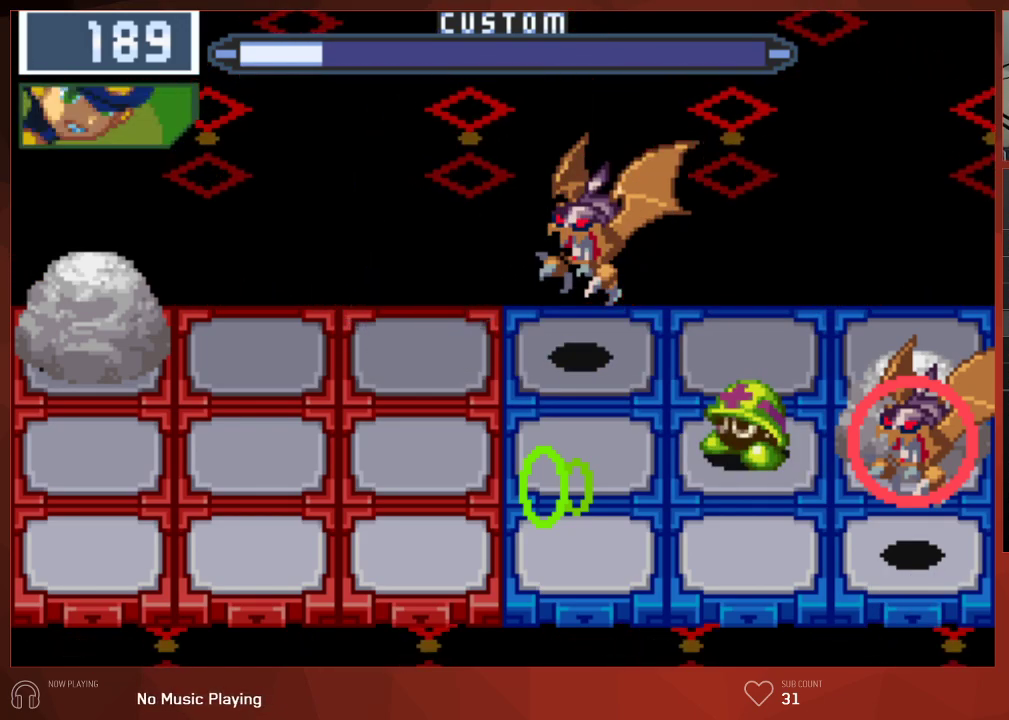
{"buttons": ["CIRCLE"], "left_stick": "center", "right_stick": "center"}
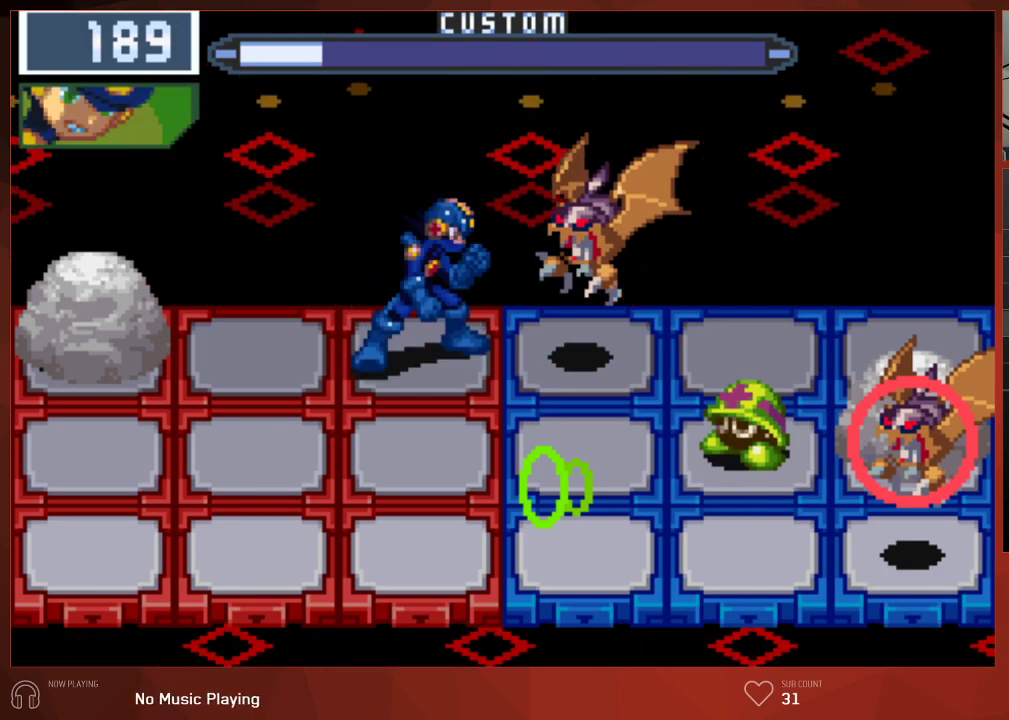
{"buttons": ["CROSS", "CIRCLE"], "left_stick": "center", "right_stick": "center"}
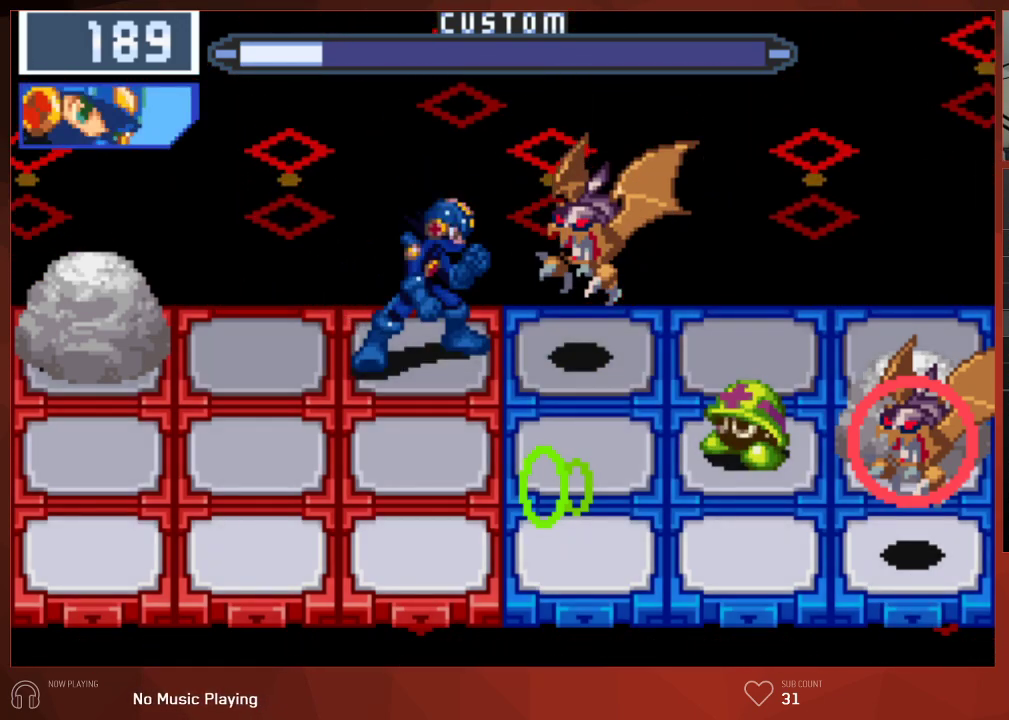
{"buttons": ["CIRCLE"], "left_stick": "center", "right_stick": "center"}
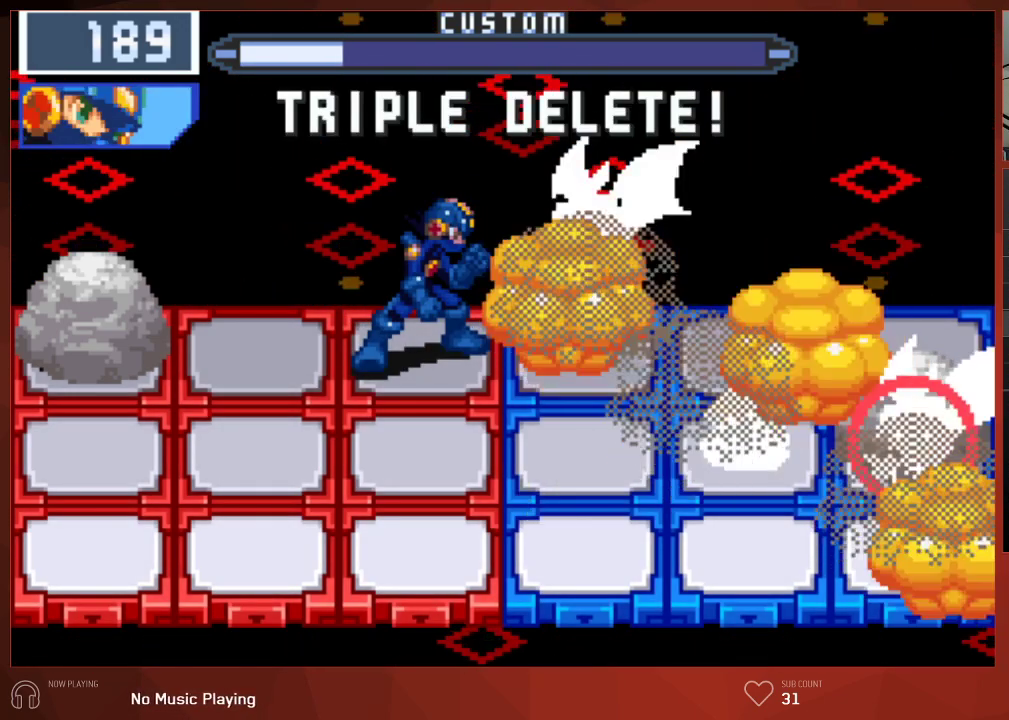
{"buttons": ["CROSS", "CIRCLE"], "left_stick": "center", "right_stick": "center"}
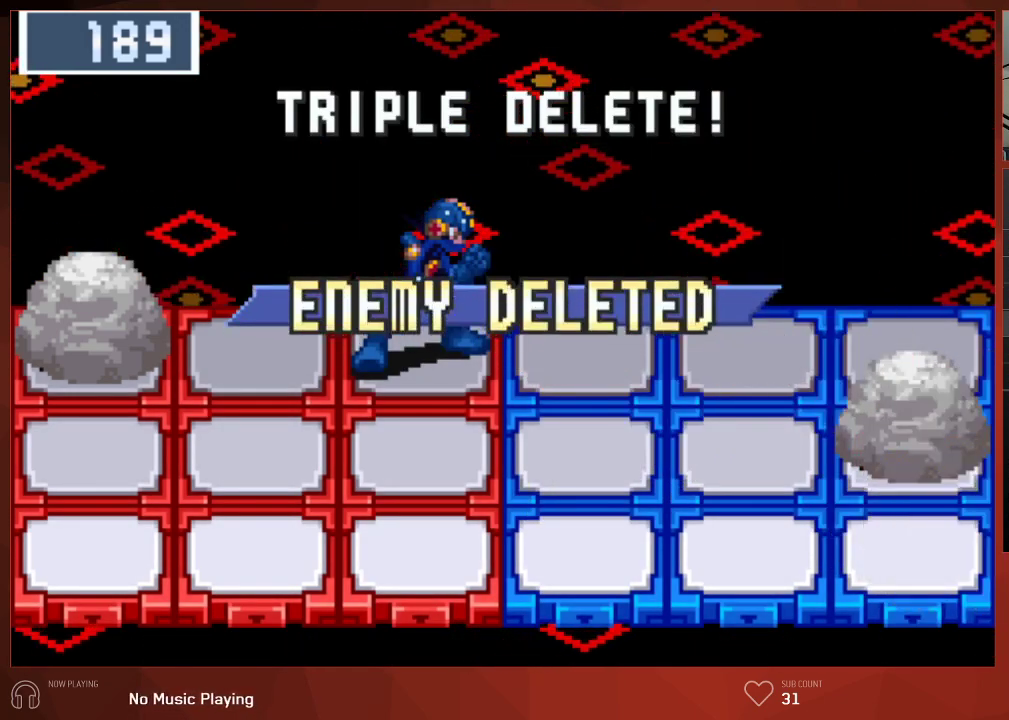
{"buttons": ["CIRCLE"], "left_stick": "center", "right_stick": "center"}
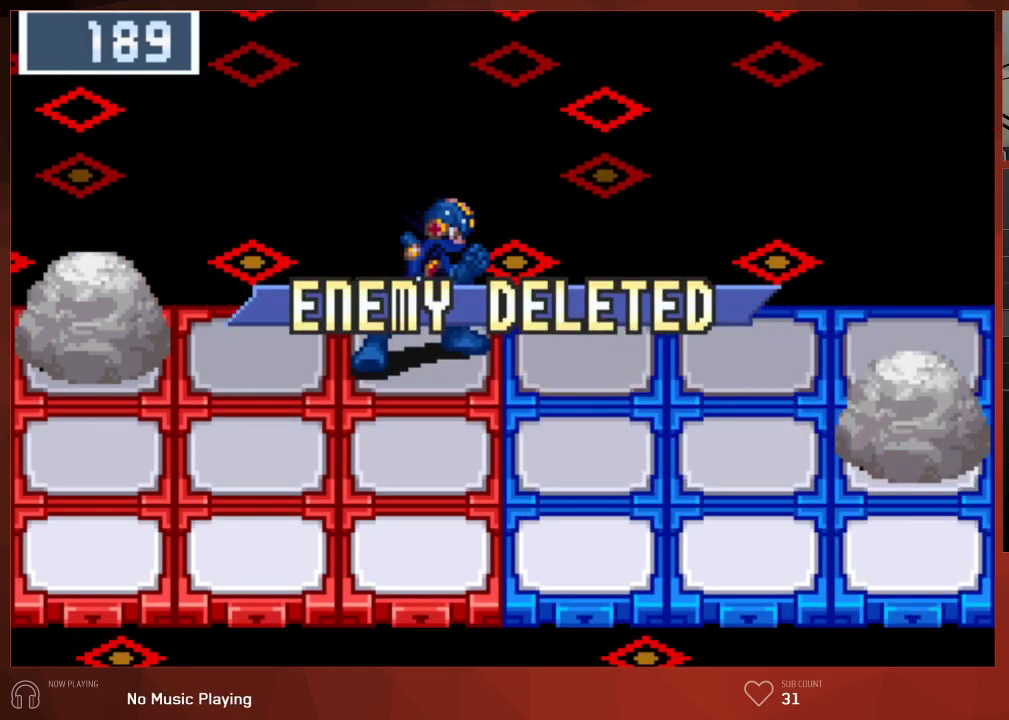
{"buttons": ["CIRCLE"], "left_stick": "center", "right_stick": "center", "button_events": []}
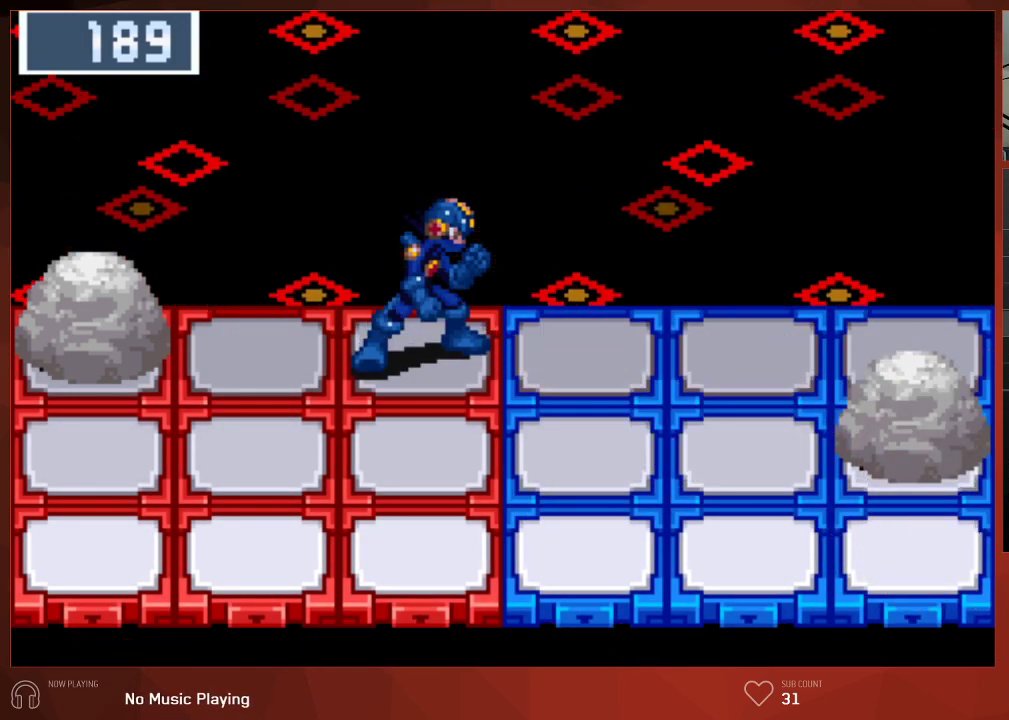
{"buttons": ["CIRCLE"], "left_stick": "center", "right_stick": "center", "button_events": []}
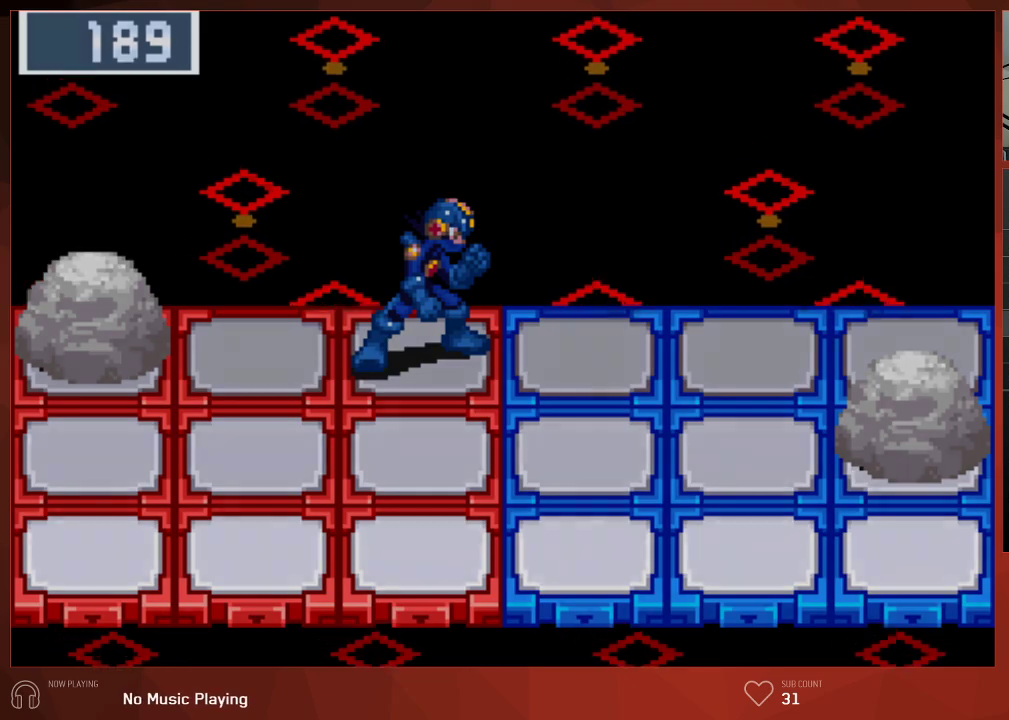
{"buttons": ["CIRCLE"], "left_stick": "center", "right_stick": "center", "button_events": []}
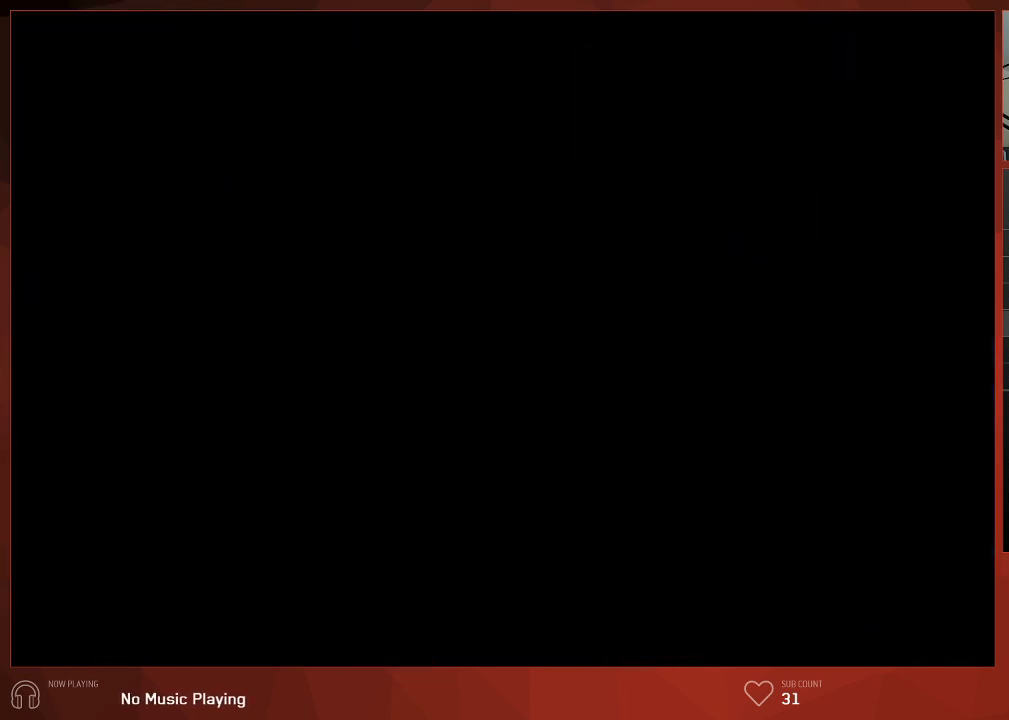
{"buttons": ["CIRCLE"], "left_stick": "center", "right_stick": "center", "button_events": []}
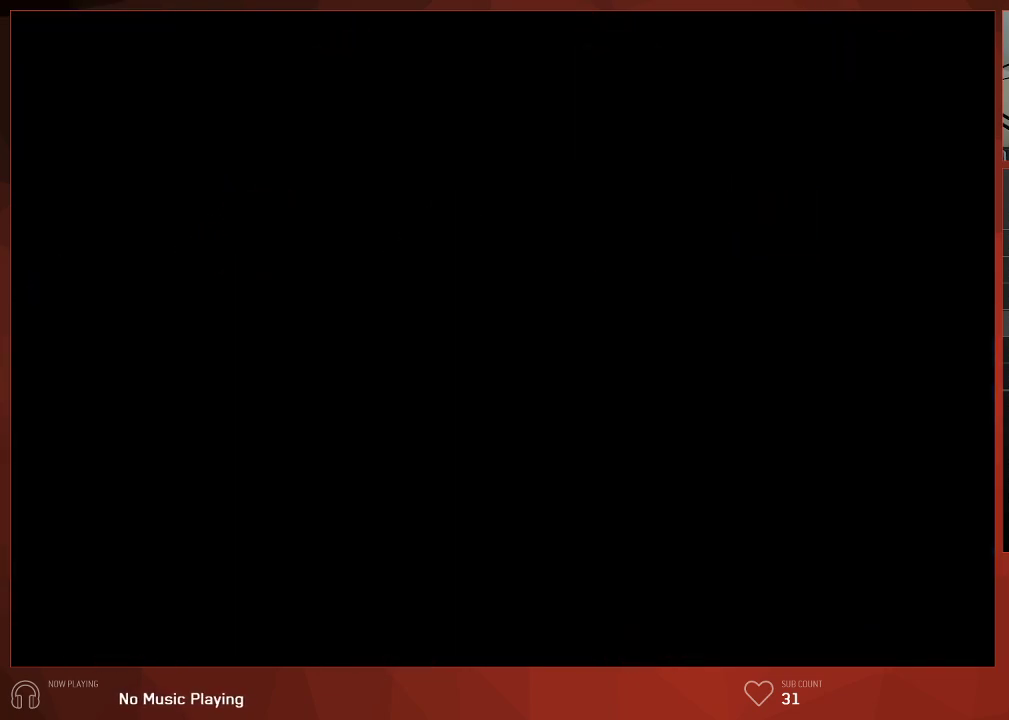
{"buttons": ["CIRCLE"], "left_stick": "center", "right_stick": "center", "button_events": []}
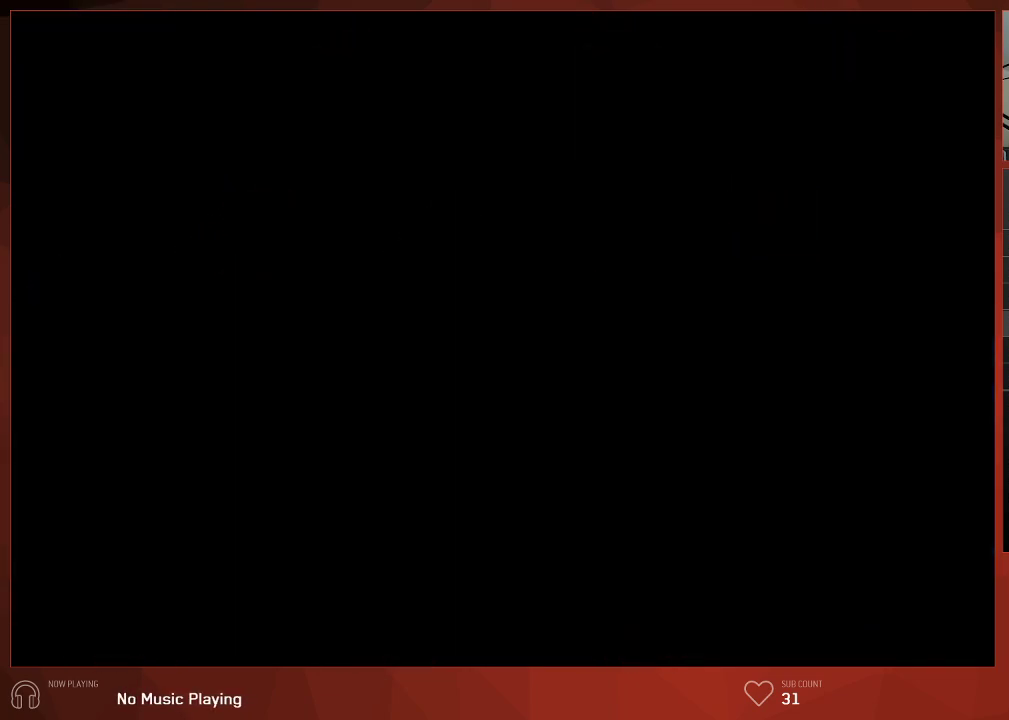
{"buttons": ["CIRCLE"], "left_stick": "center", "right_stick": "center", "button_events": []}
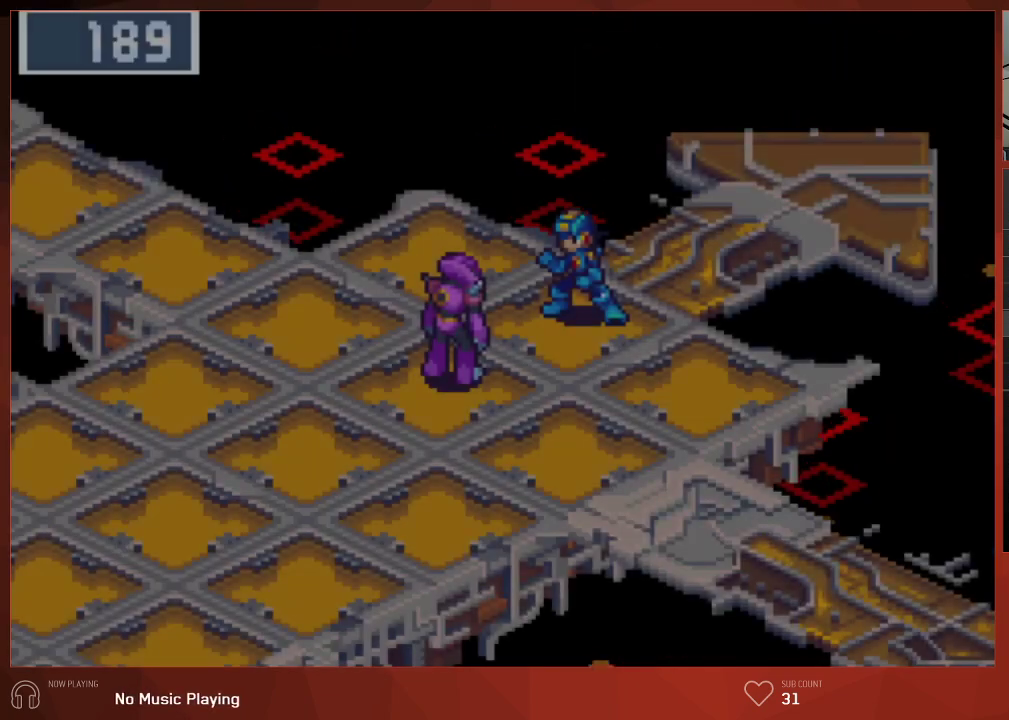
{"buttons": ["CIRCLE"], "left_stick": "center", "right_stick": "center", "button_events": []}
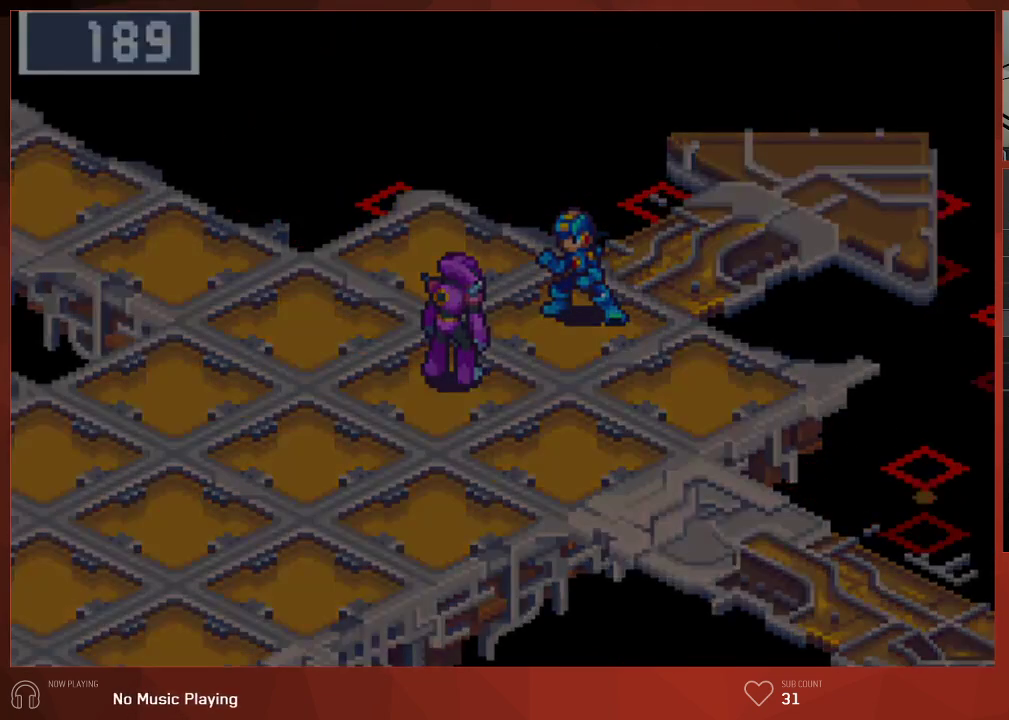
{"buttons": ["CIRCLE"], "left_stick": "center", "right_stick": "center", "button_events": []}
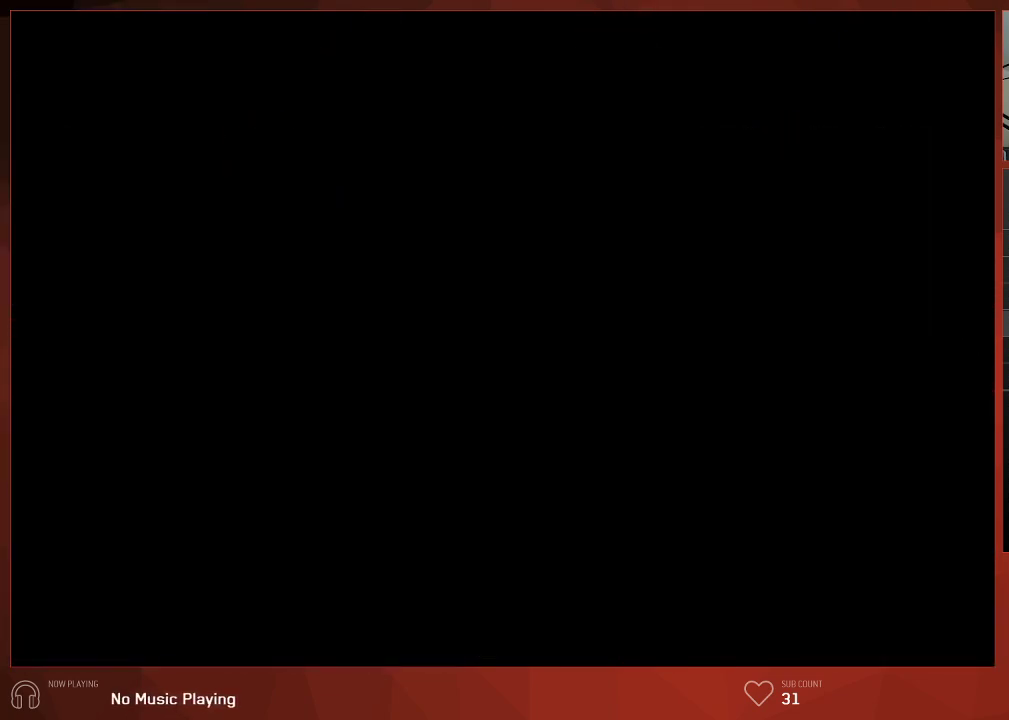
{"buttons": ["CIRCLE", "DPAD_UP", "DPAD_RIGHT"], "left_stick": "center", "right_stick": "center", "button_events": [[100, "DPAD_RIGHT", "down"], [117, "DPAD_UP", "down"]]}
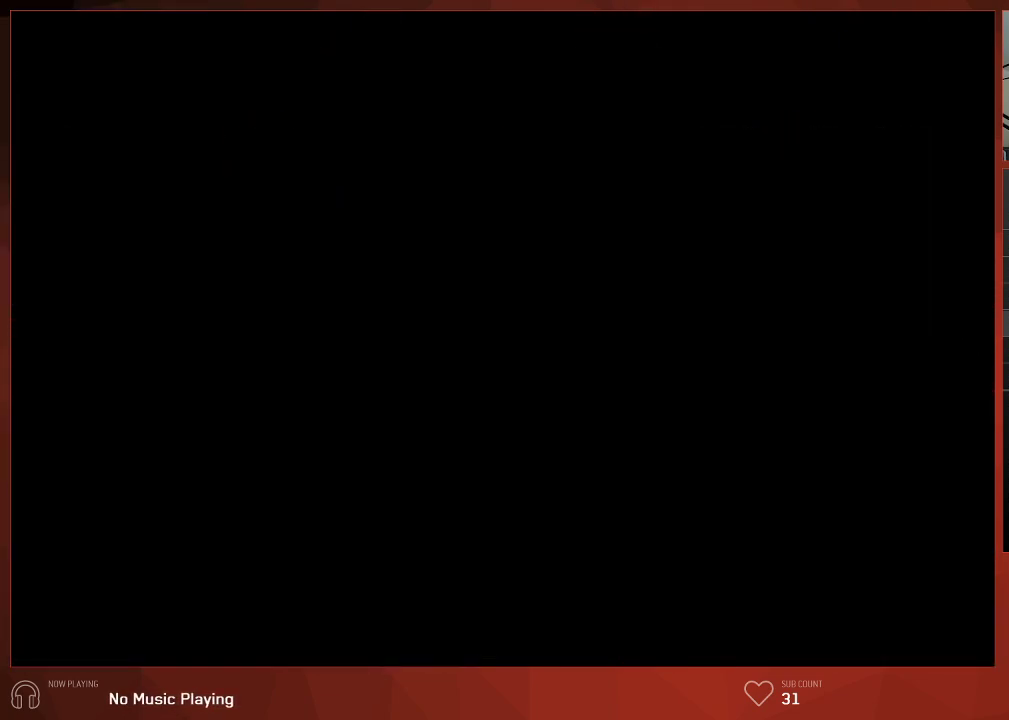
{"buttons": ["CIRCLE", "DPAD_UP", "DPAD_RIGHT"], "left_stick": "center", "right_stick": "center", "button_events": []}
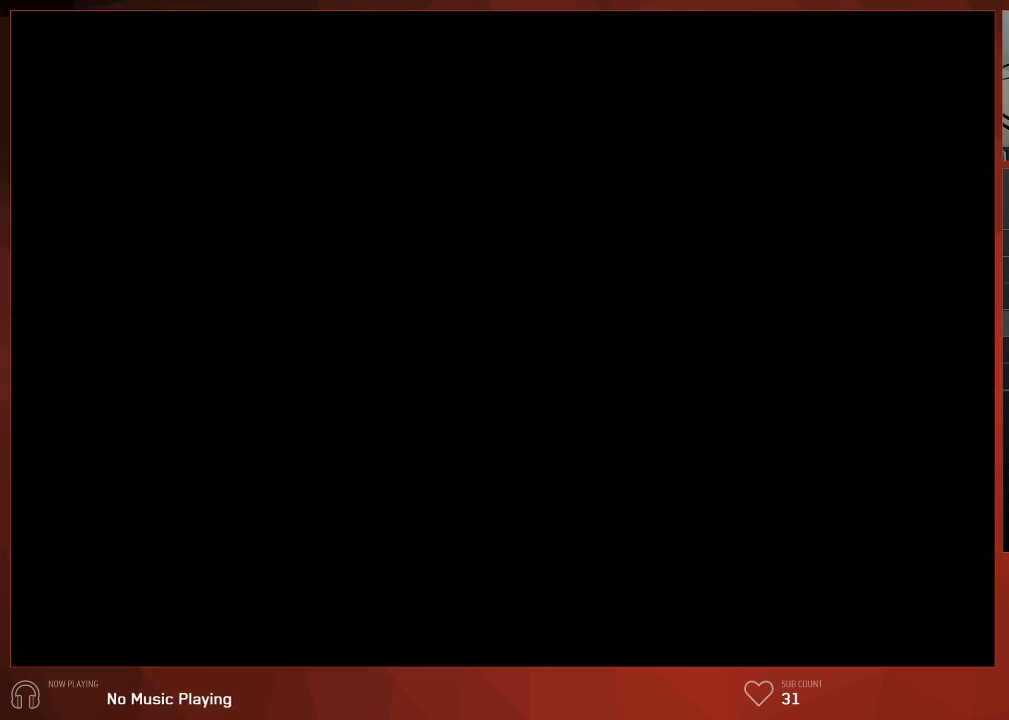
{"buttons": ["CIRCLE", "DPAD_UP", "DPAD_RIGHT"], "left_stick": "center", "right_stick": "center", "button_events": []}
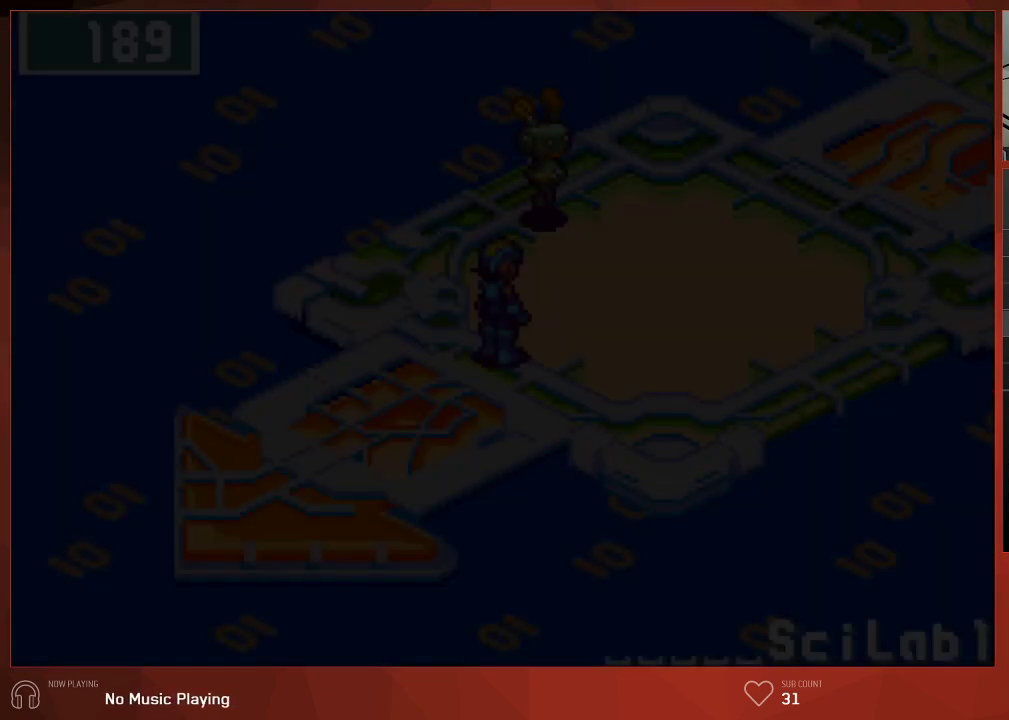
{"buttons": ["CIRCLE", "DPAD_UP", "DPAD_RIGHT"], "left_stick": "center", "right_stick": "center", "button_events": []}
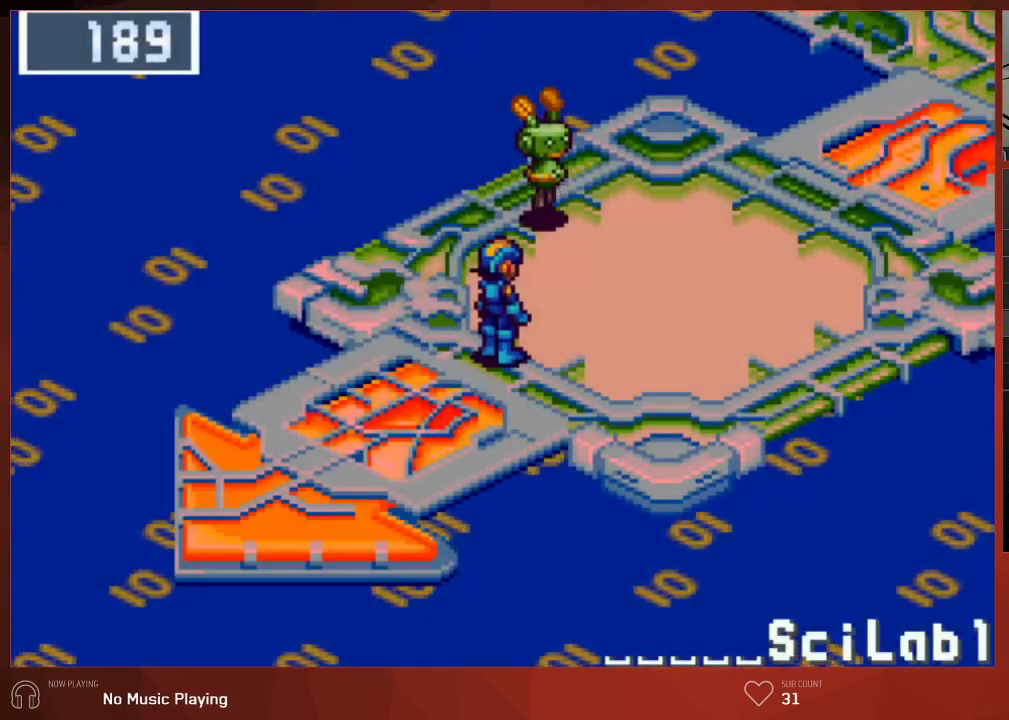
{"buttons": ["CIRCLE", "DPAD_UP", "DPAD_RIGHT"], "left_stick": "center", "right_stick": "center", "button_events": []}
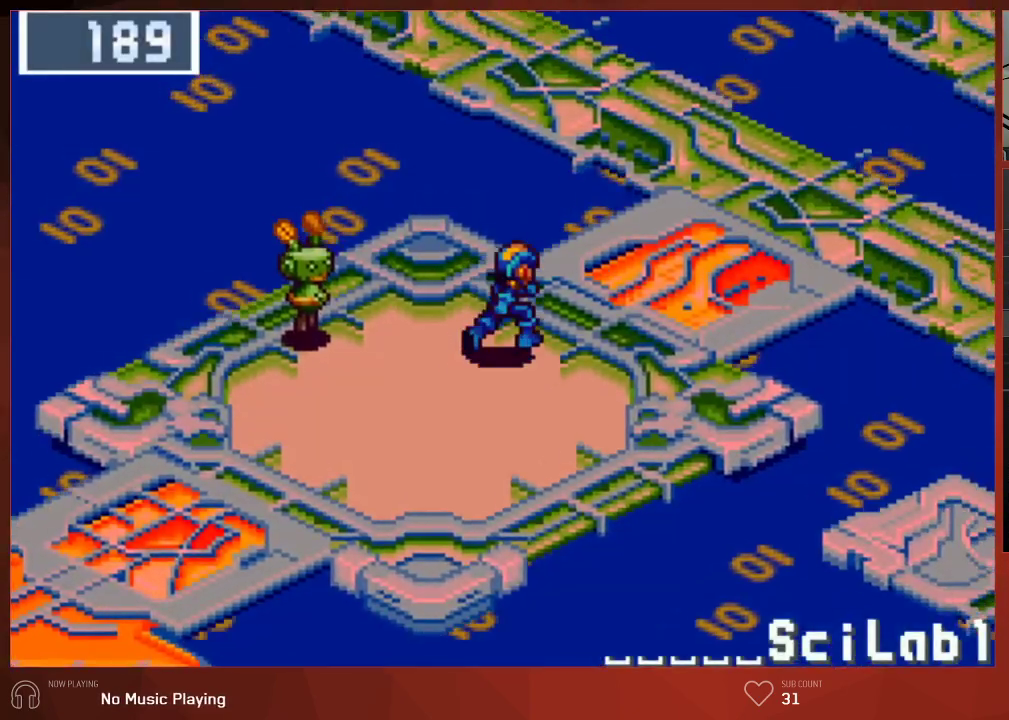
{"buttons": ["CIRCLE", "DPAD_UP"], "left_stick": "center", "right_stick": "center", "button_events": [[167, "DPAD_RIGHT", "up"]]}
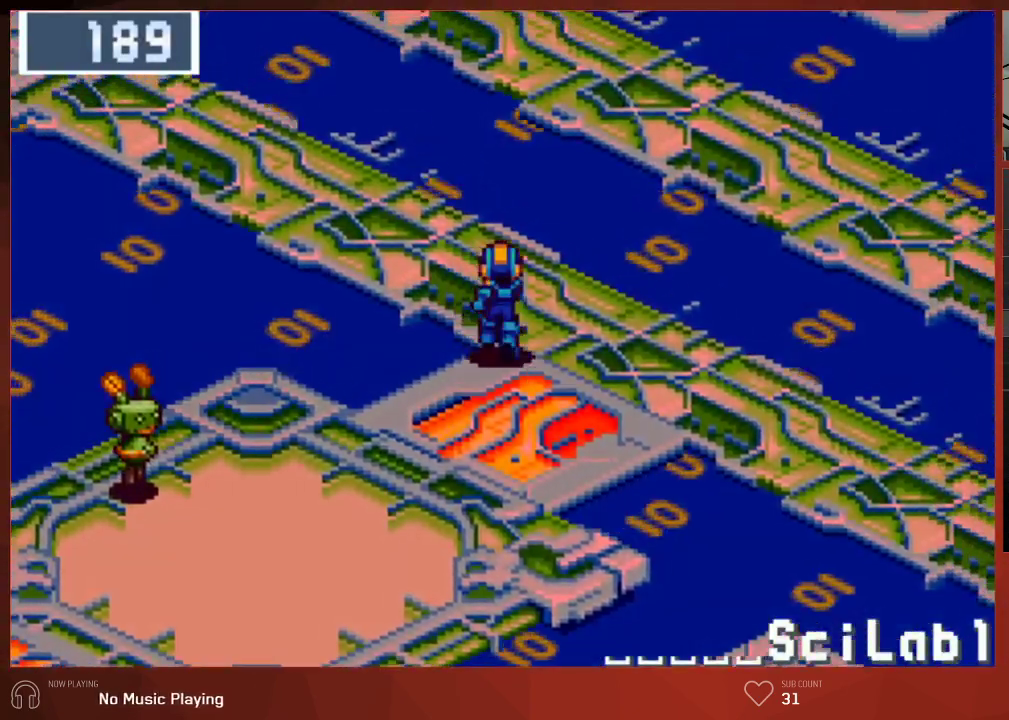
{"buttons": ["CIRCLE", "DPAD_UP"], "left_stick": "center", "right_stick": "center", "button_events": []}
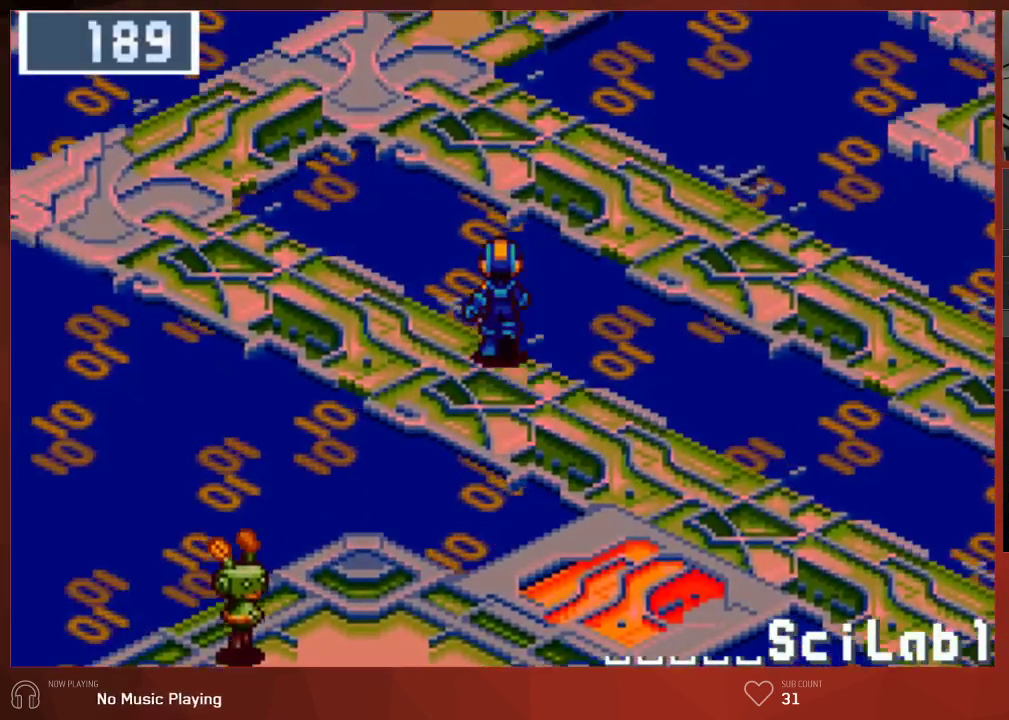
{"buttons": ["CIRCLE", "DPAD_UP"], "left_stick": "center", "right_stick": "center", "button_events": []}